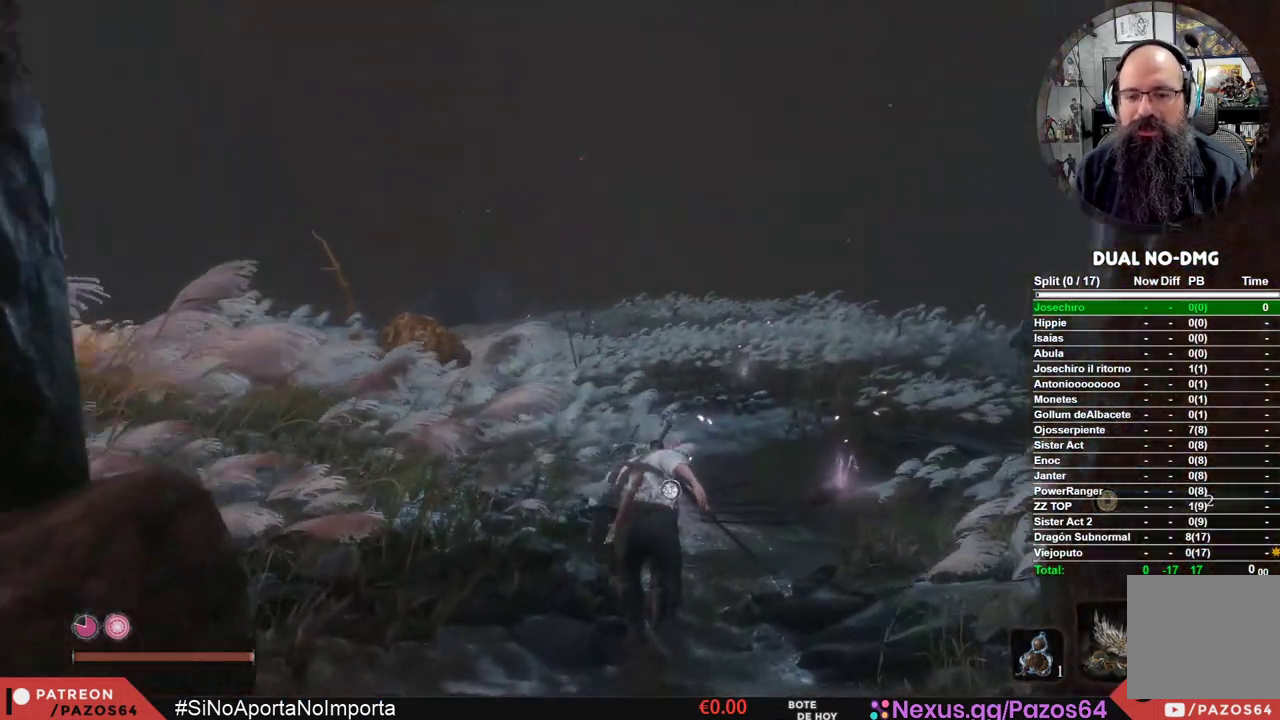
Gameplay with a controller (Xbox layout); each line is a JSON object with the inputs held at the frame after it. "events" lists button and stick changes between this image and that frame as [ms after this image, input, new state], when the widget could be followed in between.
{"buttons": ["B"], "left_stick": "up", "right_stick": "center", "events": []}
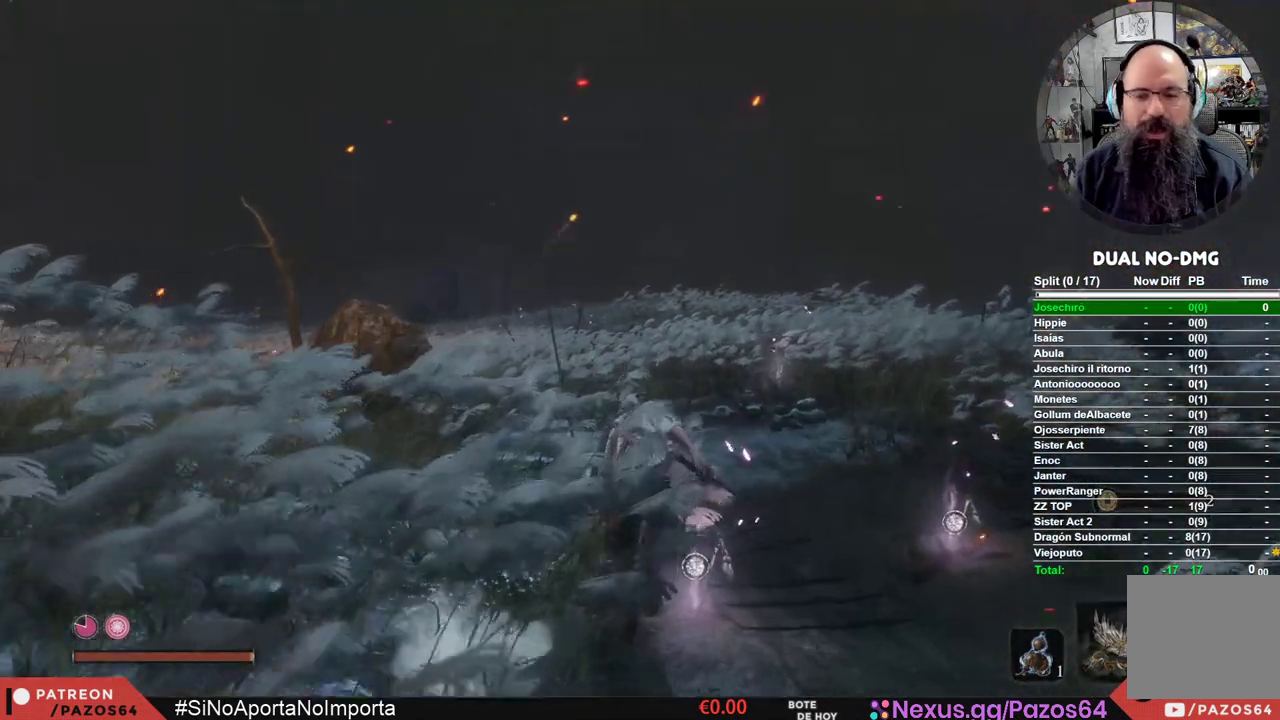
{"buttons": ["B"], "left_stick": "up", "right_stick": "center", "events": []}
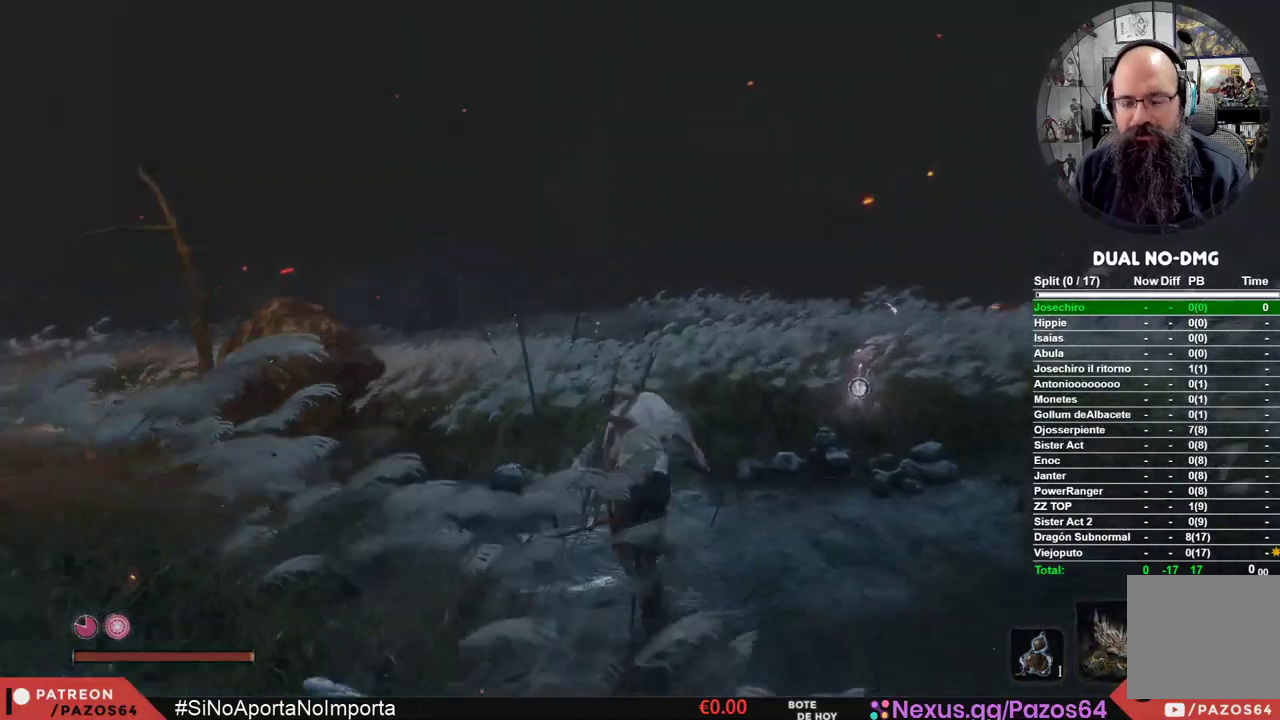
{"buttons": [], "left_stick": "up", "right_stick": "center", "events": [[467, "B", "up"]]}
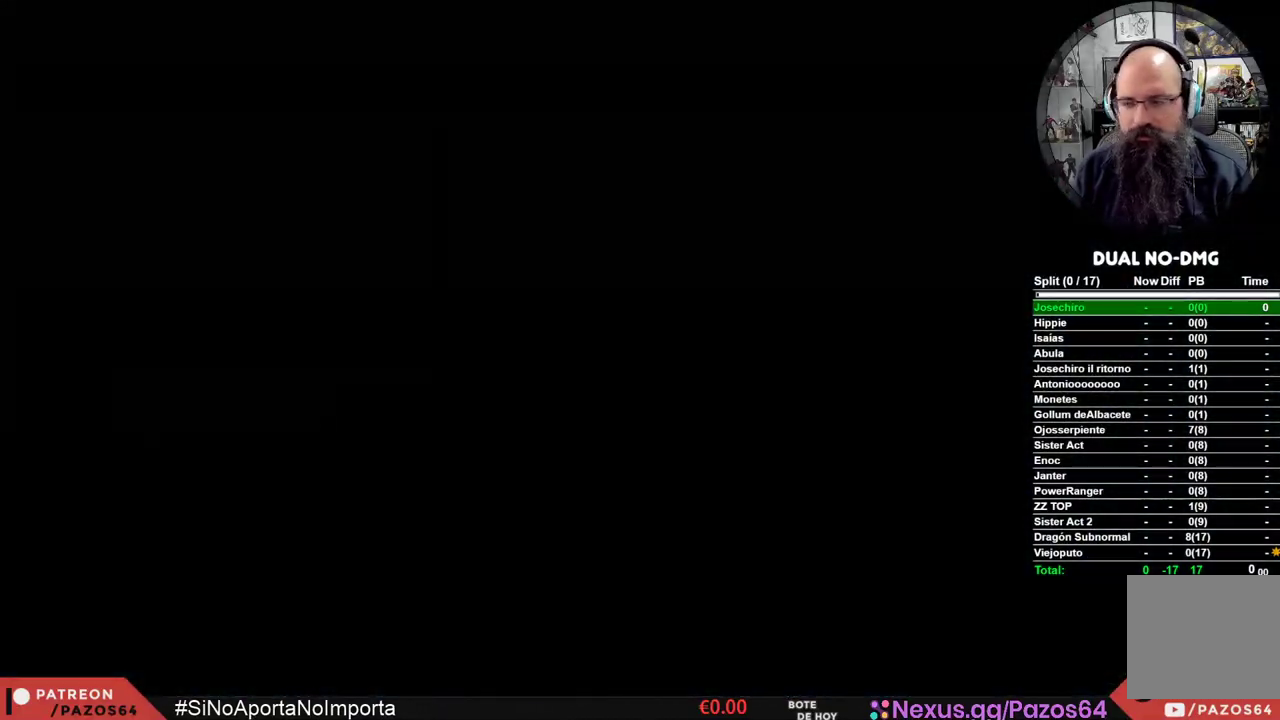
{"buttons": [], "left_stick": "center", "right_stick": "center", "events": [[50, "left_stick", "center"], [250, "START", "down"], [400, "START", "up"]]}
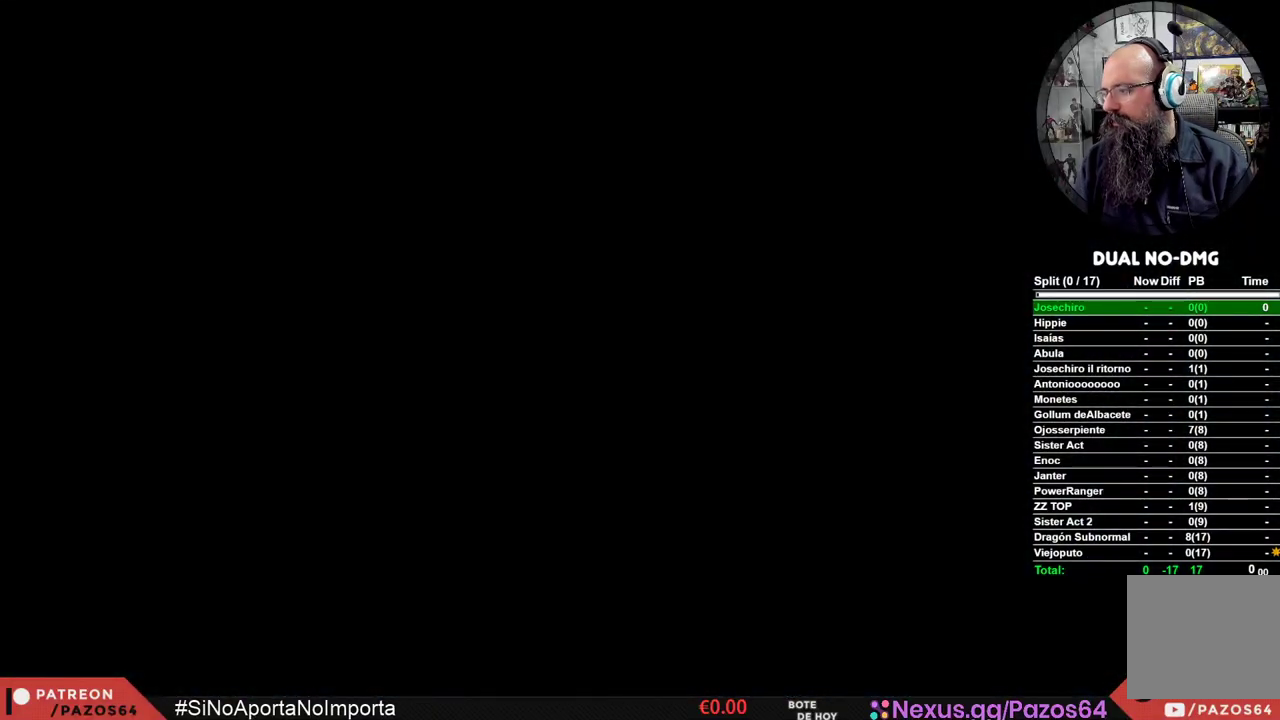
{"buttons": [], "left_stick": "center", "right_stick": "center", "events": [[17, "START", "down"], [150, "START", "up"], [217, "START", "down"], [300, "START", "up"], [367, "START", "down"], [450, "START", "up"]]}
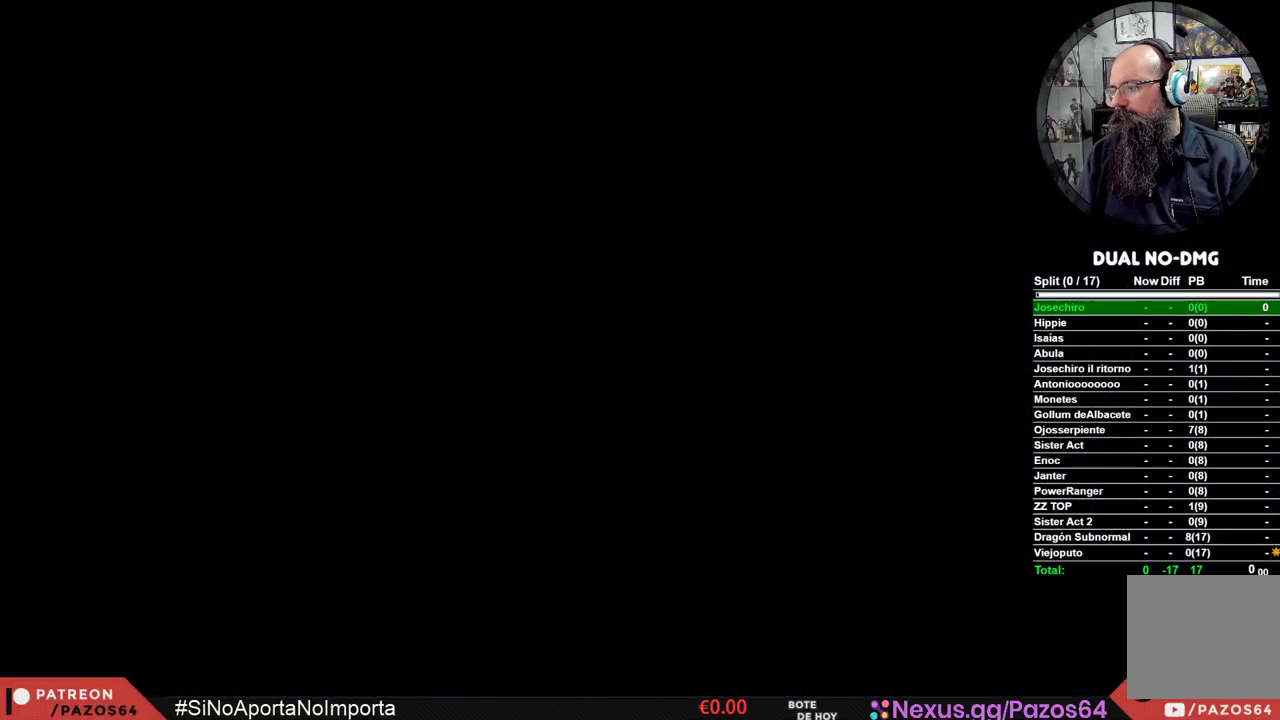
{"buttons": [], "left_stick": "center", "right_stick": "center", "events": [[17, "START", "down"], [117, "START", "up"]]}
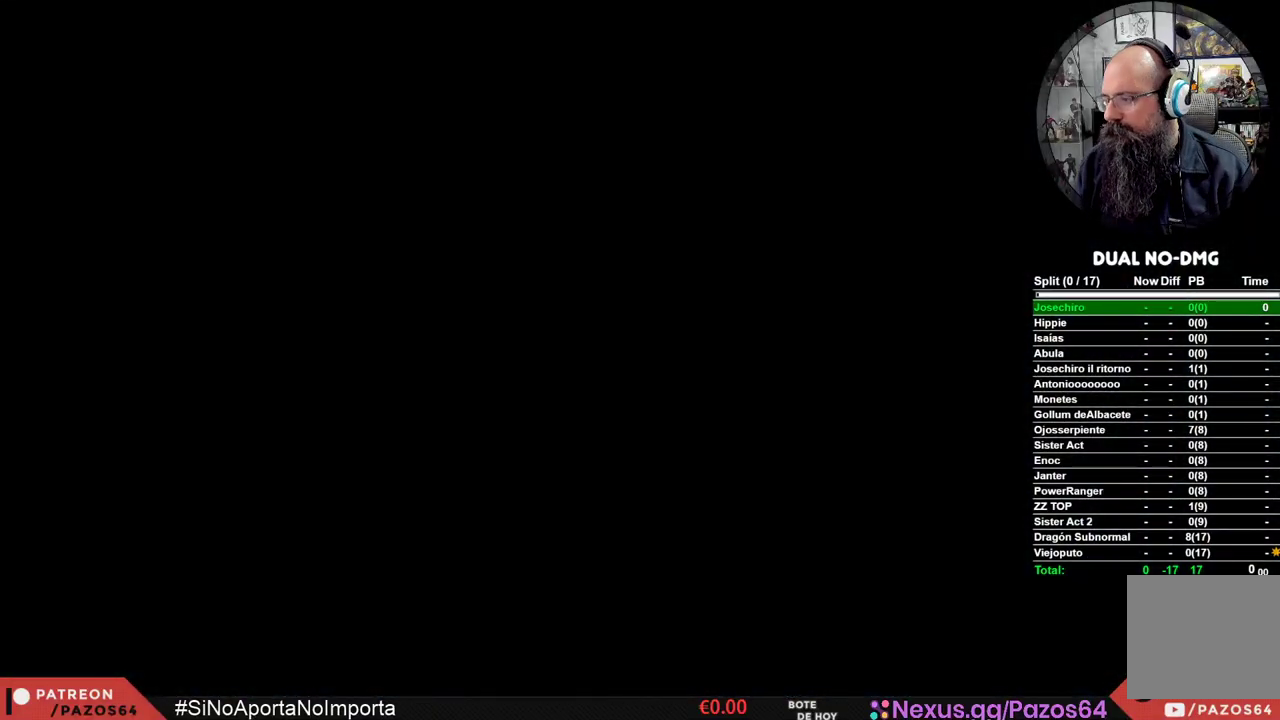
{"buttons": [], "left_stick": "center", "right_stick": "center", "events": []}
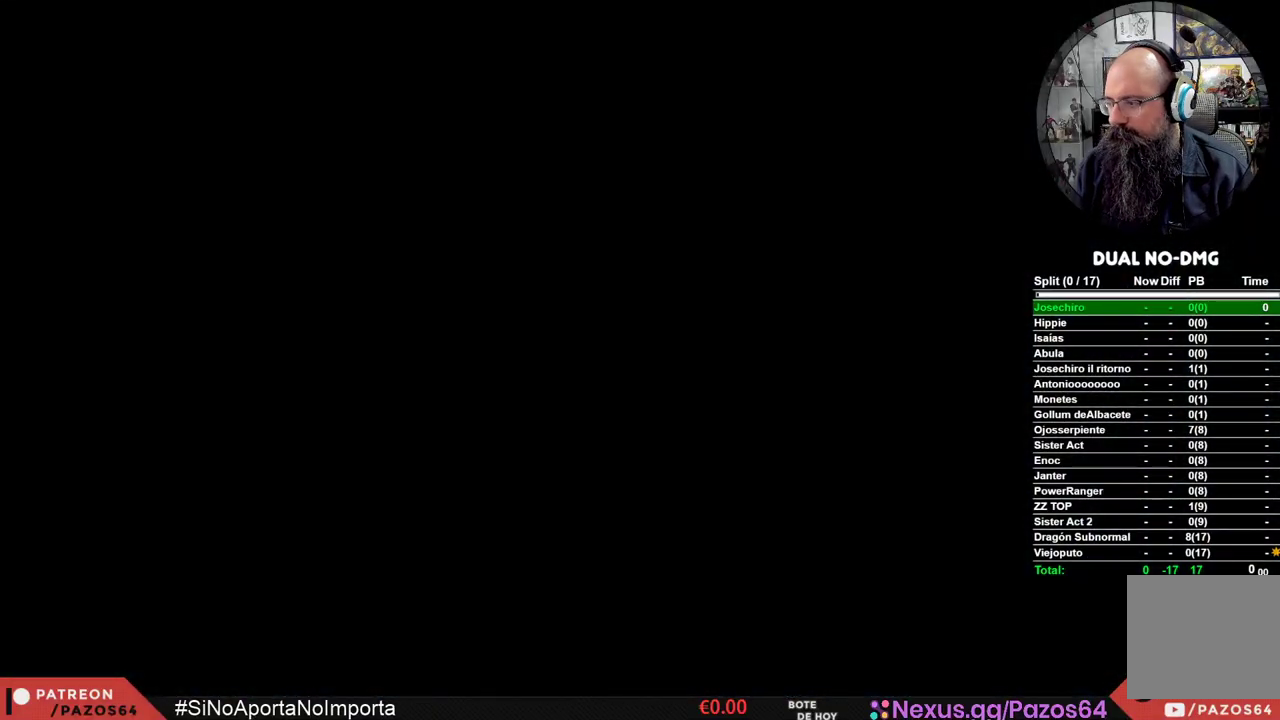
{"buttons": [], "left_stick": "center", "right_stick": "center", "events": []}
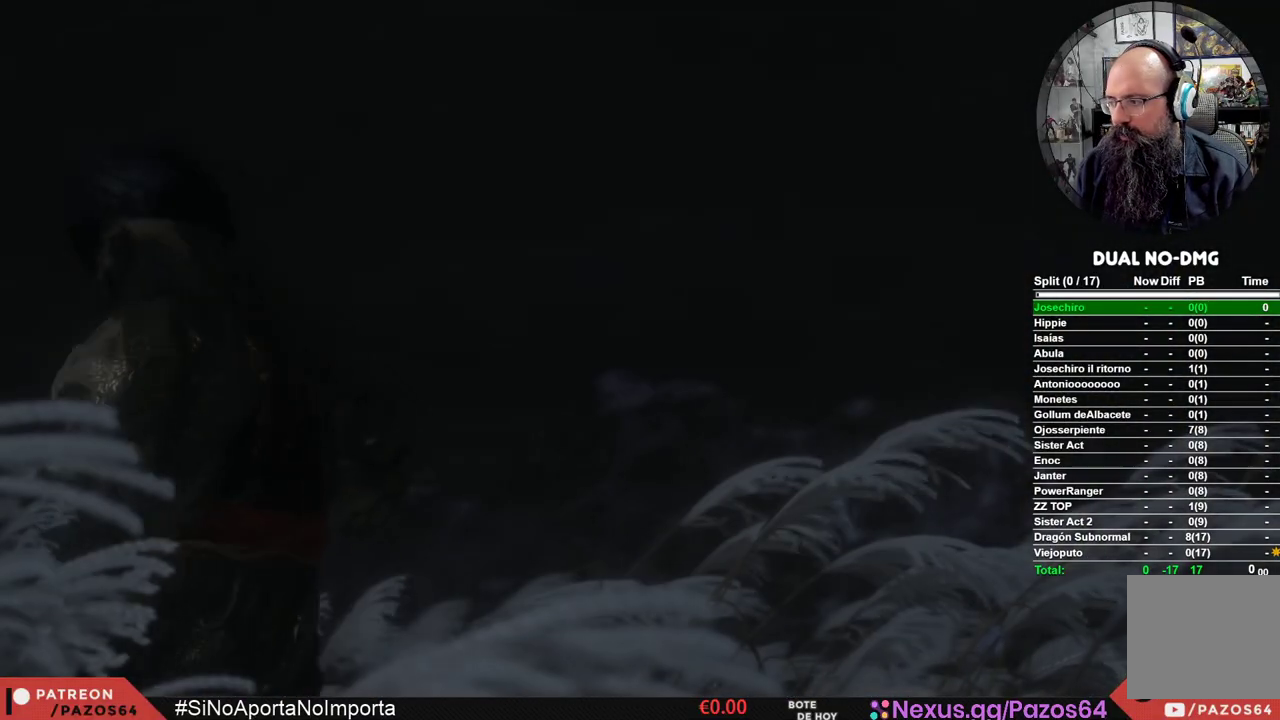
{"buttons": [], "left_stick": "center", "right_stick": "center", "events": [[183, "R3", "down"], [317, "R3", "up"]]}
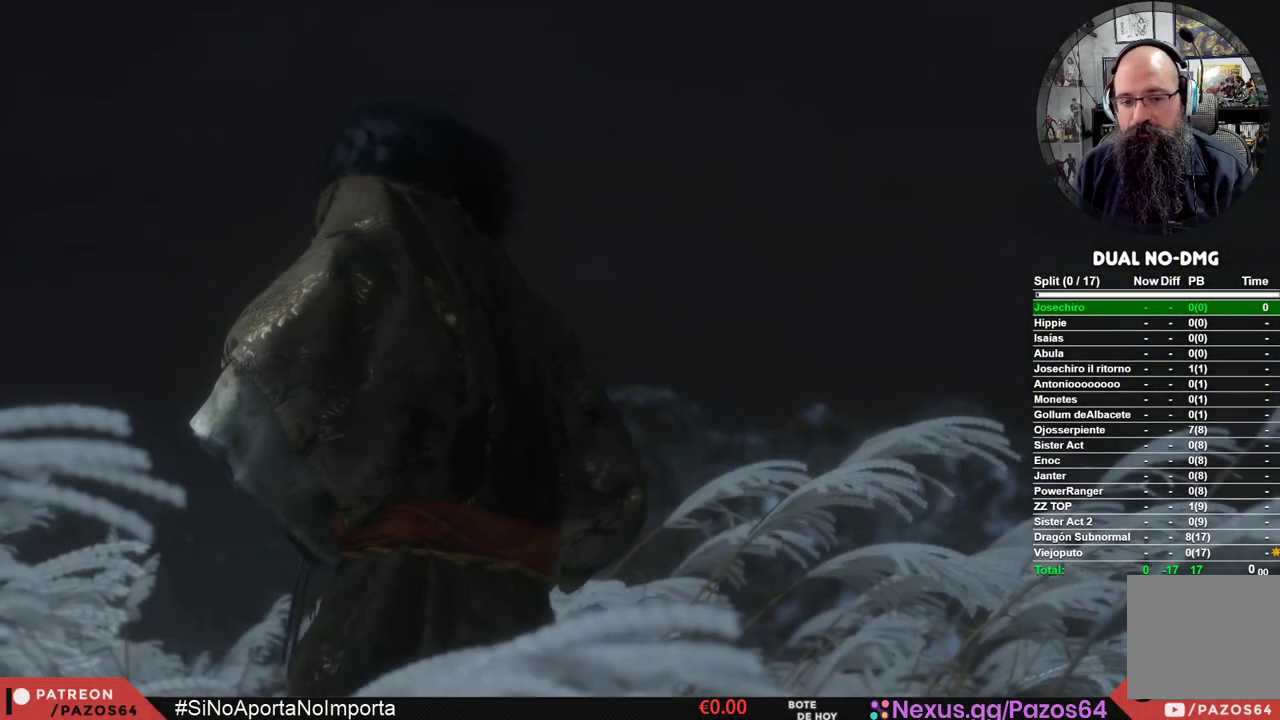
{"buttons": [], "left_stick": "center", "right_stick": "center", "events": [[133, "R3", "down"], [267, "R3", "up"]]}
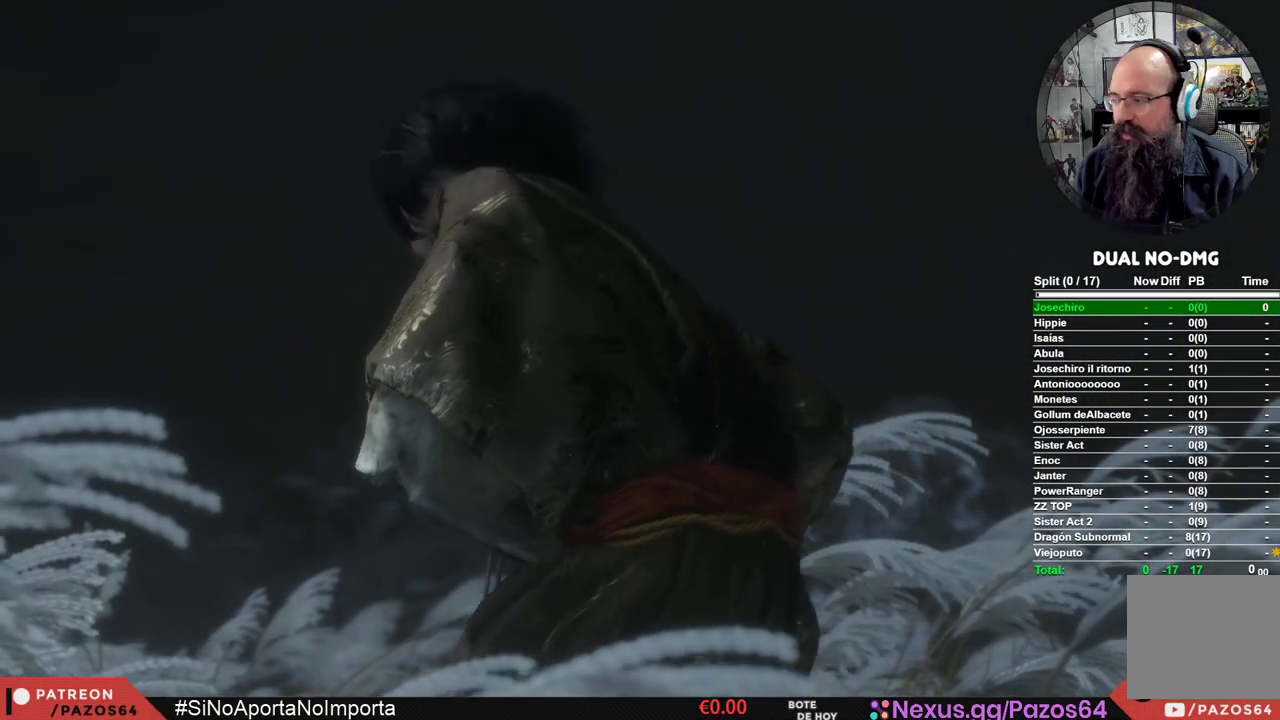
{"buttons": [], "left_stick": "center", "right_stick": "center", "events": [[100, "START", "down"], [283, "START", "up"]]}
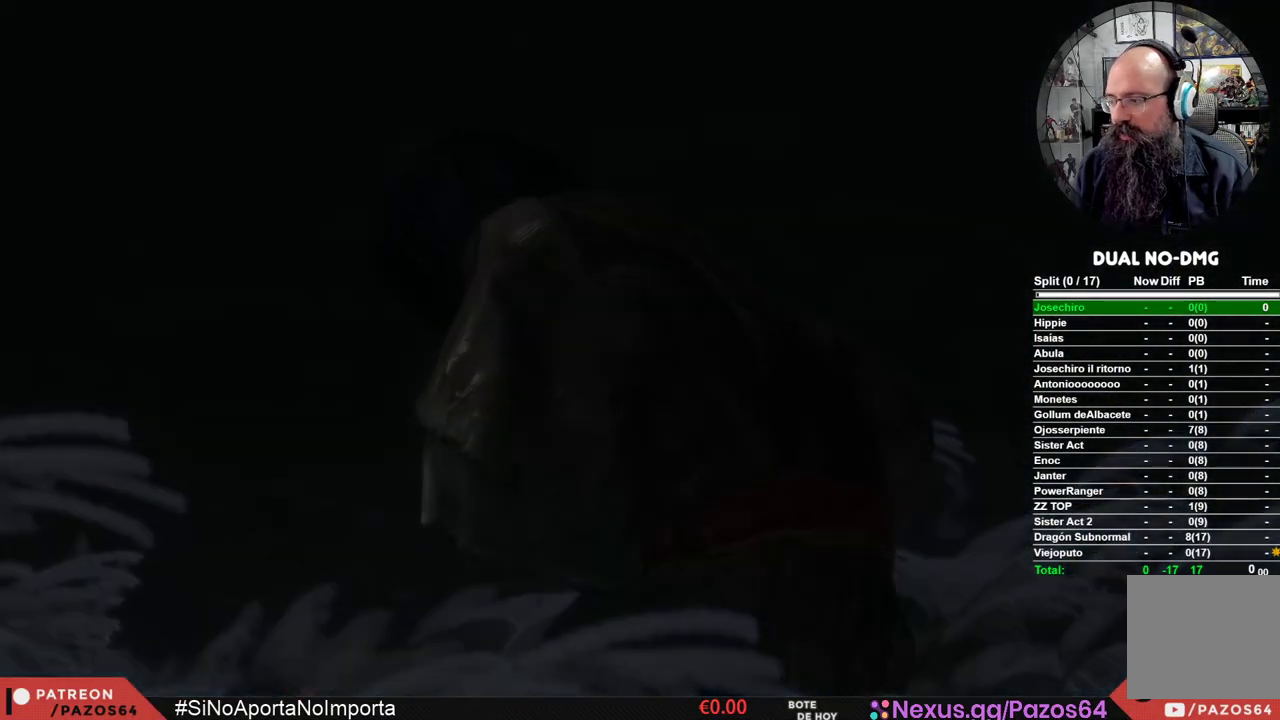
{"buttons": [], "left_stick": "center", "right_stick": "center", "events": [[317, "R3", "down"], [450, "R3", "up"]]}
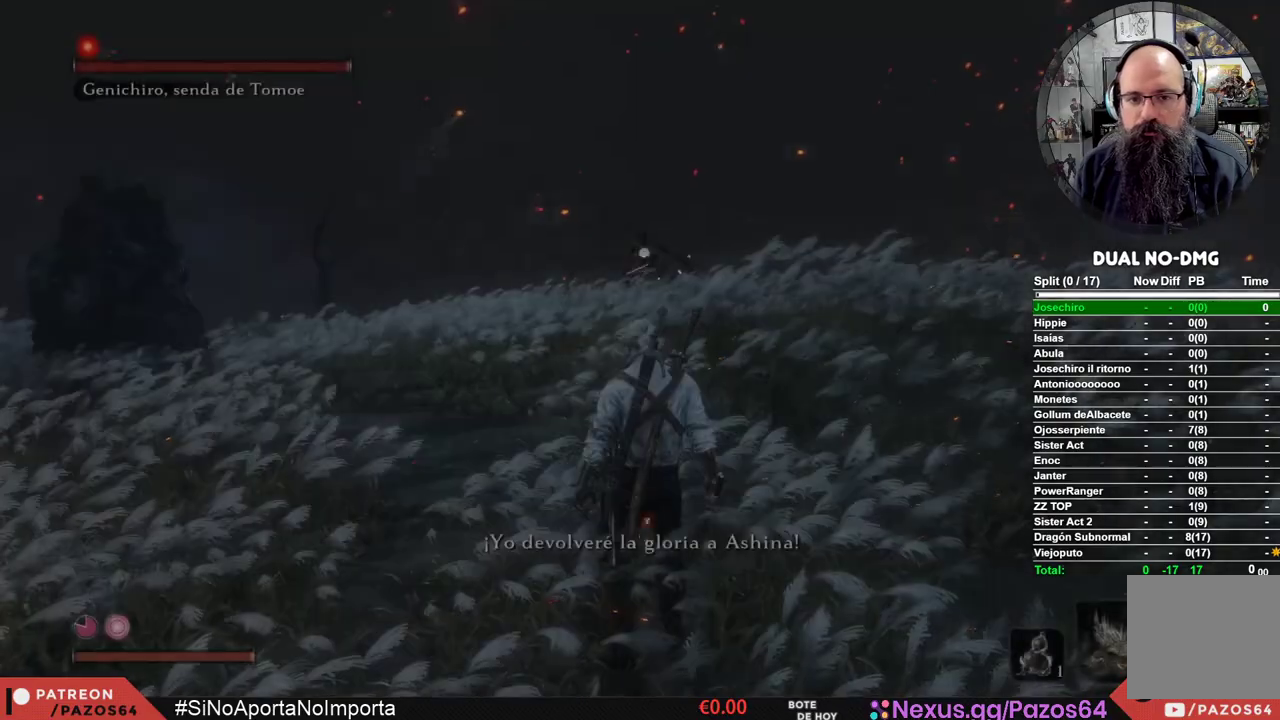
{"buttons": ["B"], "left_stick": "up", "right_stick": "center", "events": [[167, "left_stick", "up"], [267, "B", "down"]]}
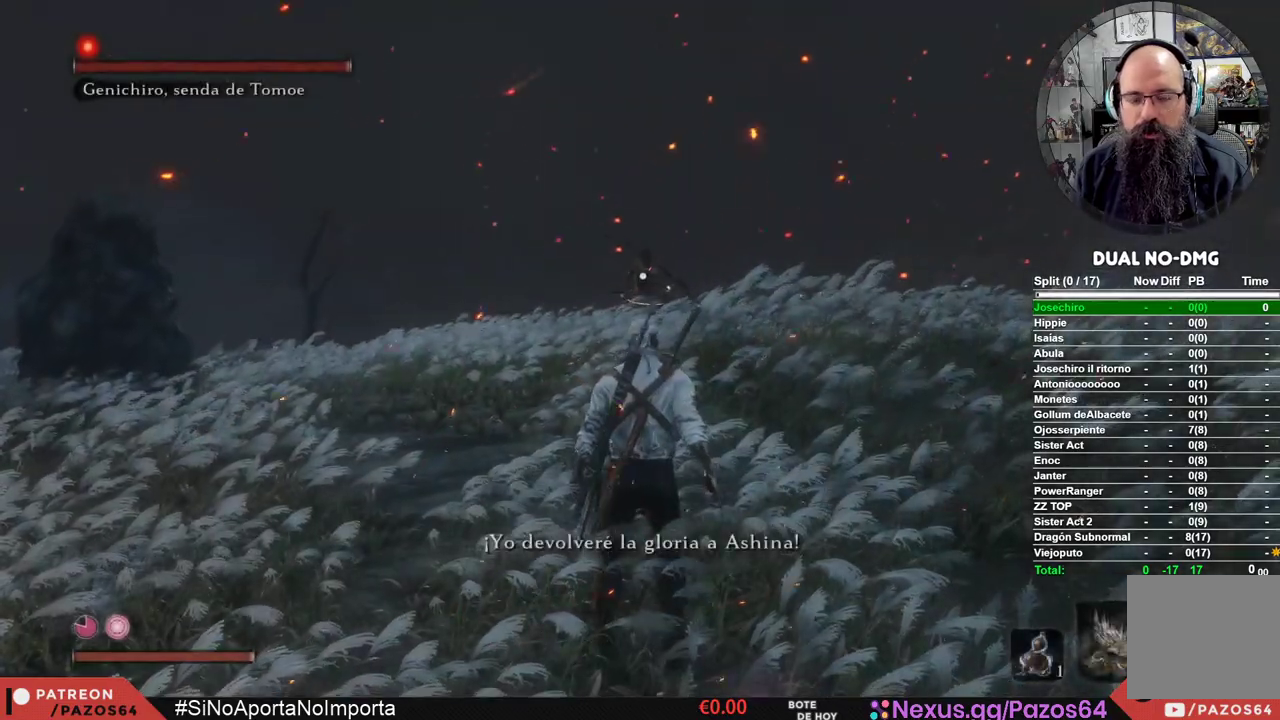
{"buttons": ["B"], "left_stick": "up", "right_stick": "center", "events": []}
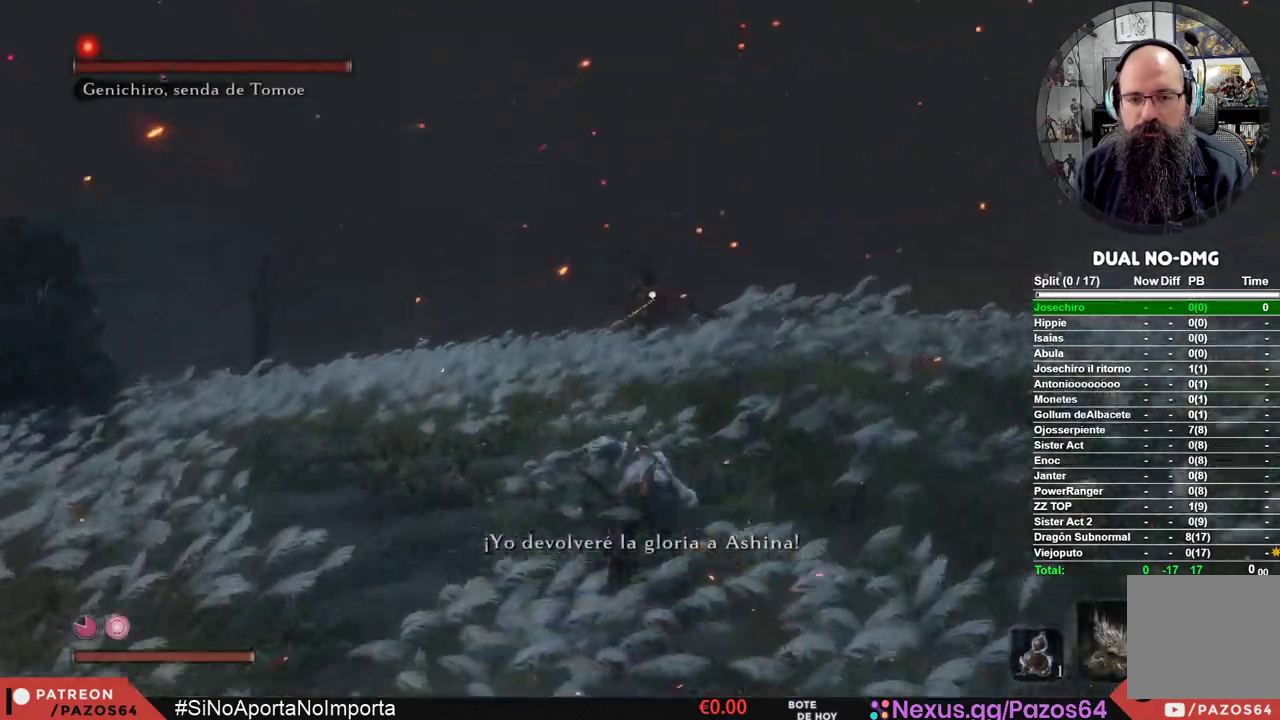
{"buttons": [], "left_stick": "up", "right_stick": "center", "events": [[200, "B", "up"]]}
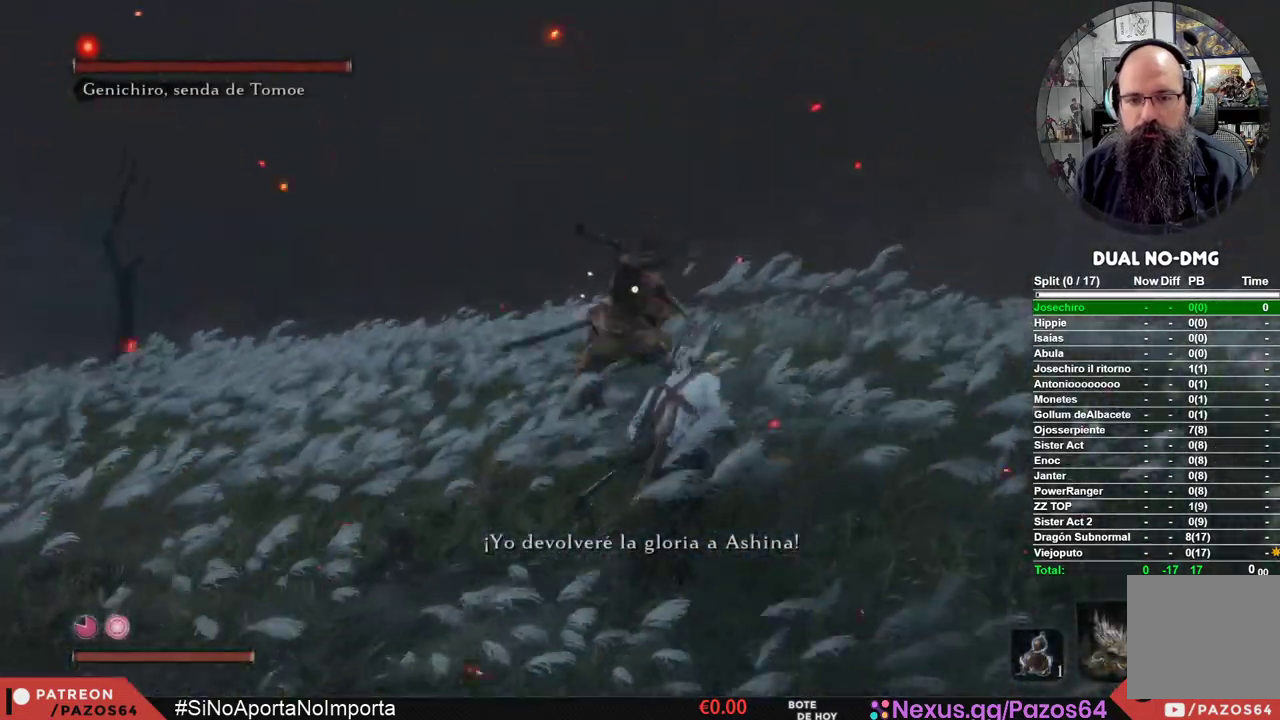
{"buttons": [], "left_stick": "up", "right_stick": "center", "events": []}
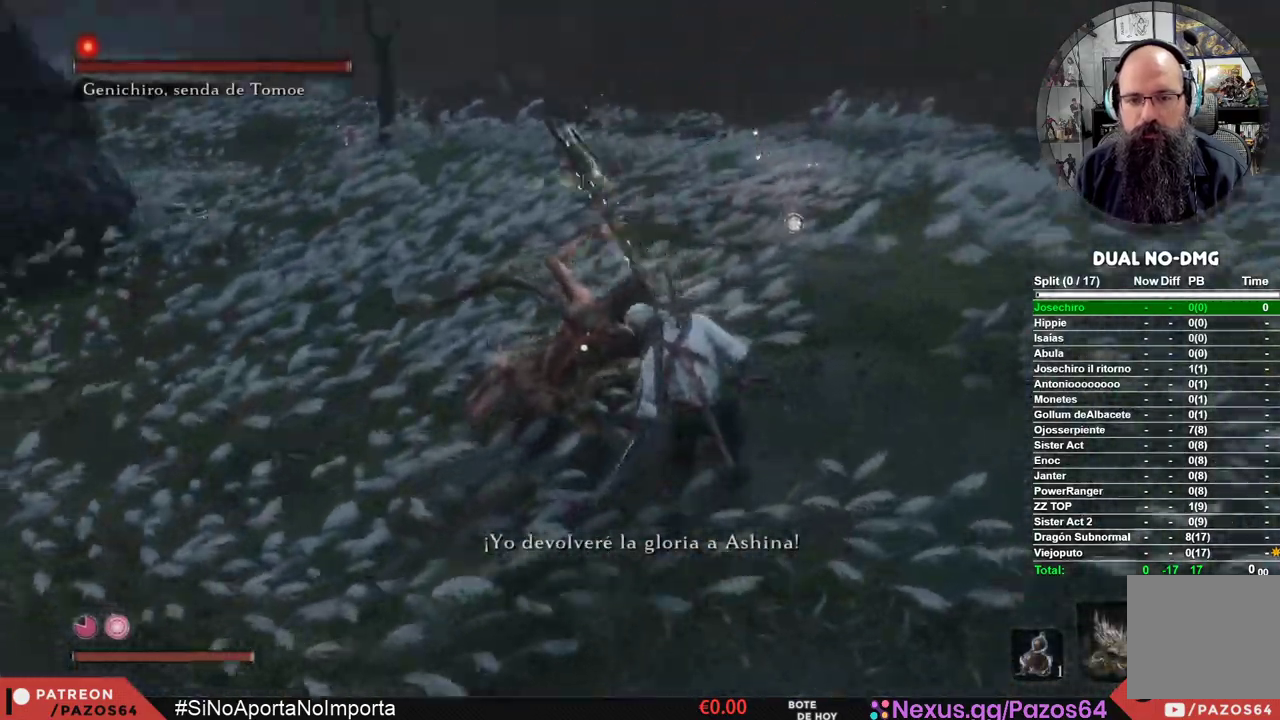
{"buttons": [], "left_stick": "center", "right_stick": "center", "events": [[183, "left_stick", "center"]]}
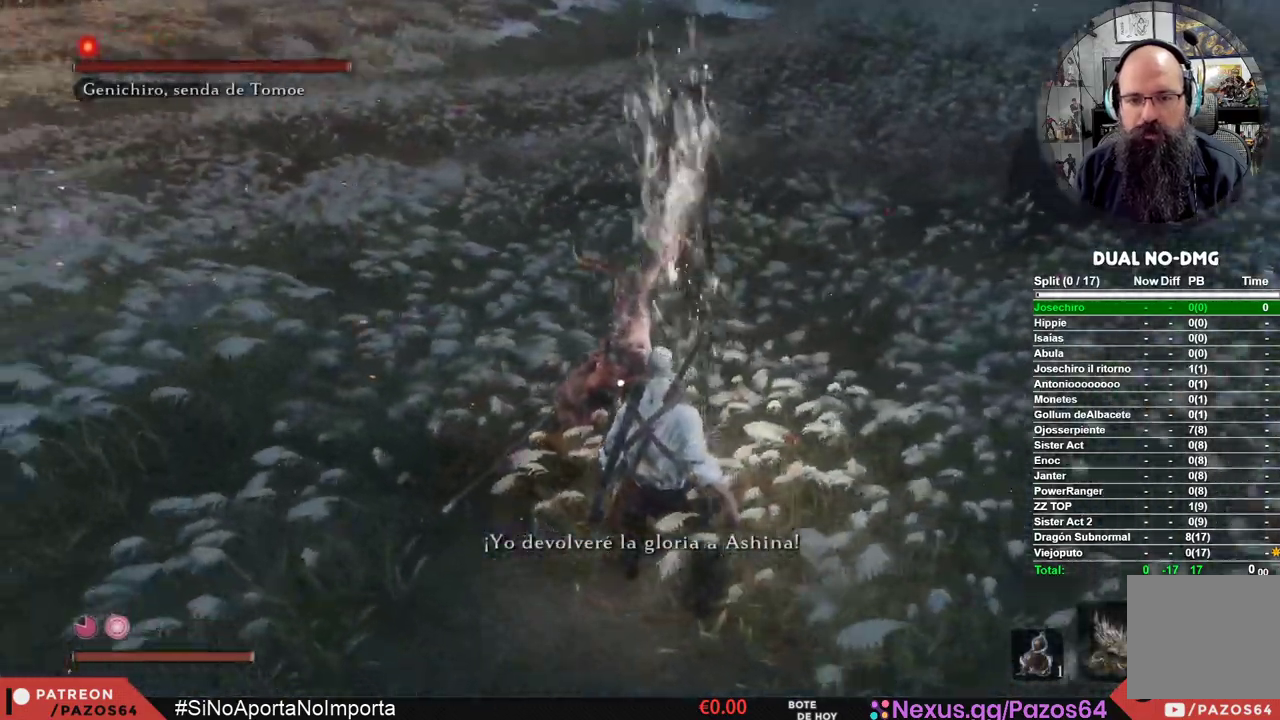
{"buttons": [], "left_stick": "up-right", "right_stick": "center", "events": [[500, "left_stick", "up-right"]]}
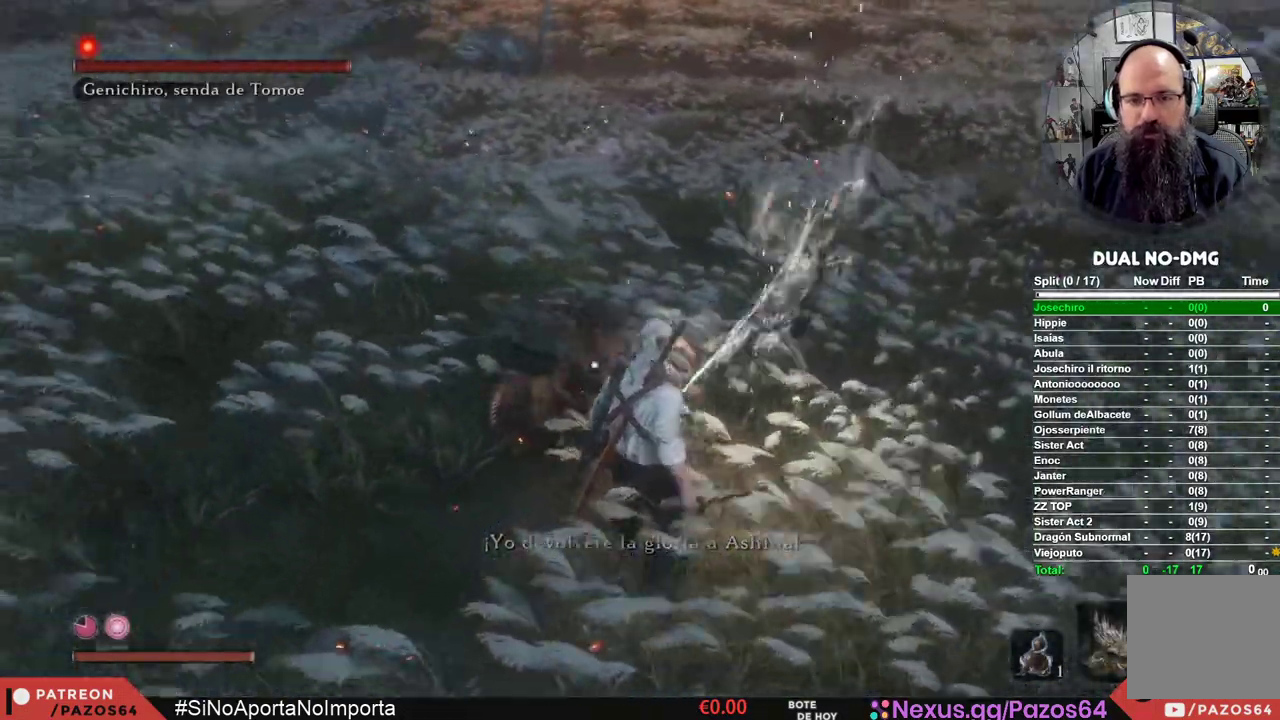
{"buttons": ["R1"], "left_stick": "up", "right_stick": "center", "events": [[33, "B", "down"], [233, "left_stick", "up"], [250, "B", "up"], [383, "R1", "down"]]}
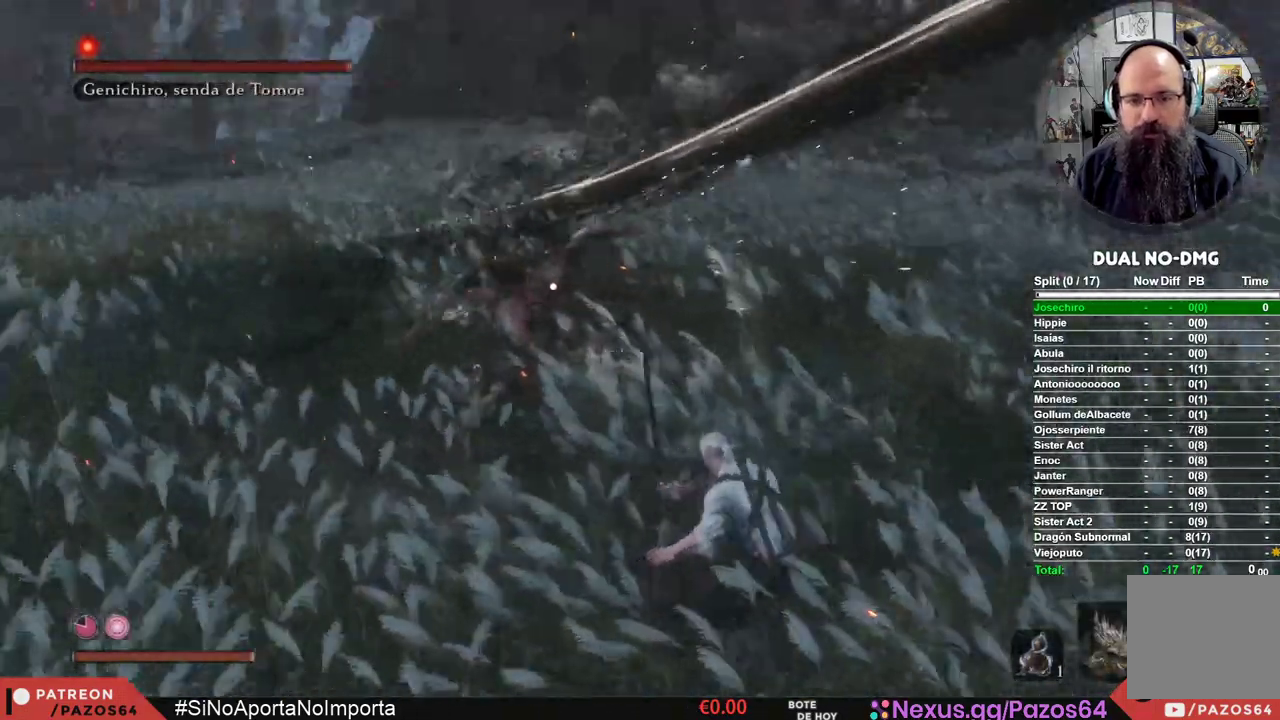
{"buttons": [], "left_stick": "up", "right_stick": "center", "events": [[83, "R1", "up"]]}
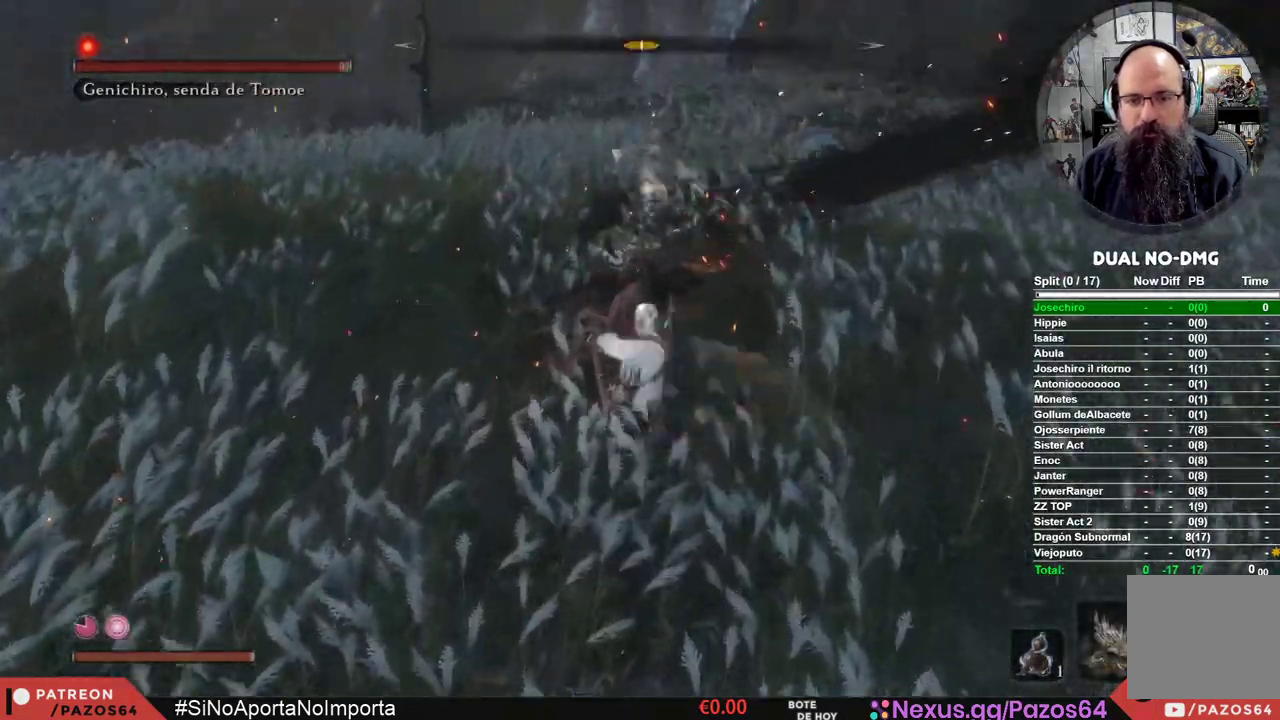
{"buttons": [], "left_stick": "center", "right_stick": "center", "events": [[67, "R1", "down"], [167, "left_stick", "center"], [283, "R1", "up"]]}
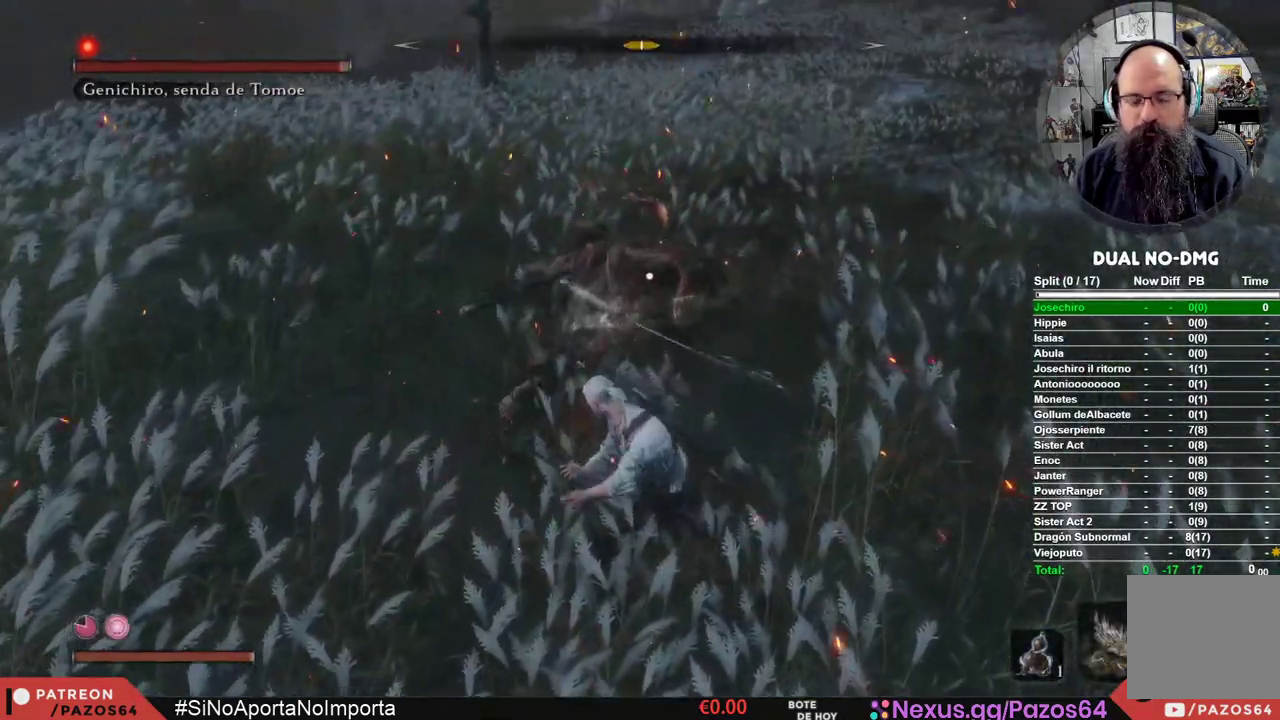
{"buttons": [], "left_stick": "center", "right_stick": "center", "events": [[217, "R1", "down"], [467, "R1", "up"]]}
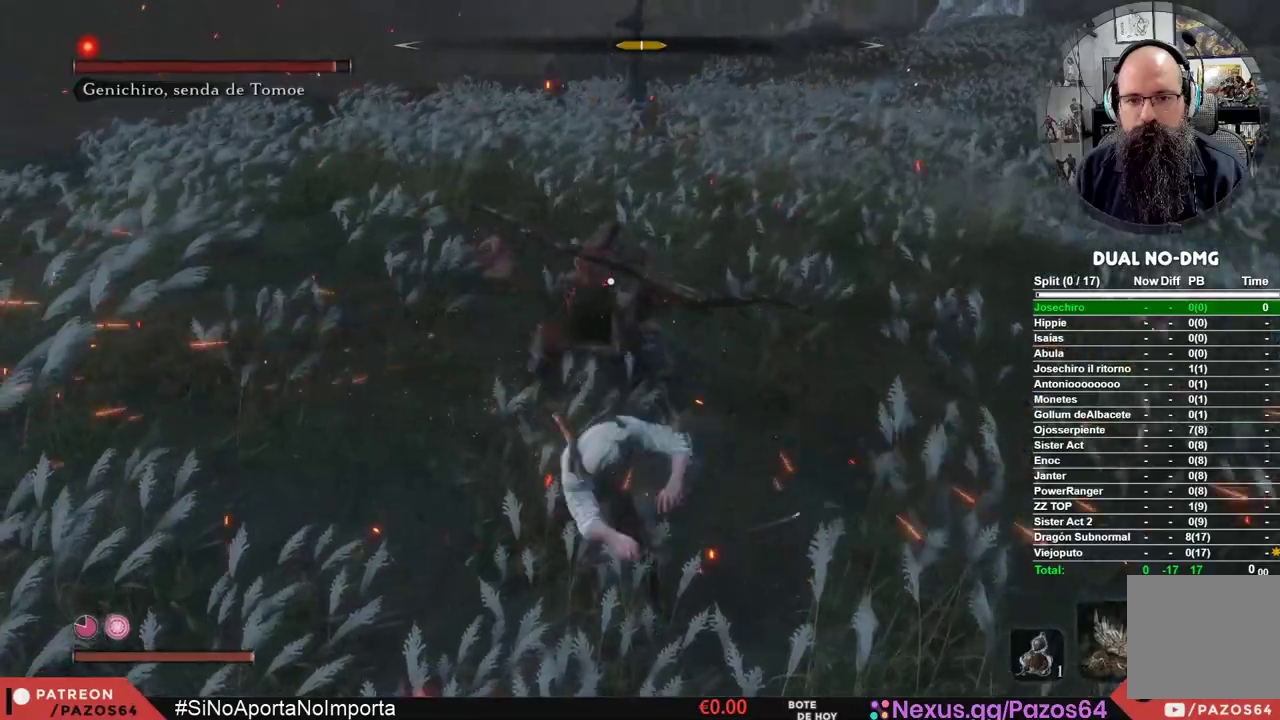
{"buttons": [], "left_stick": "center", "right_stick": "center", "events": []}
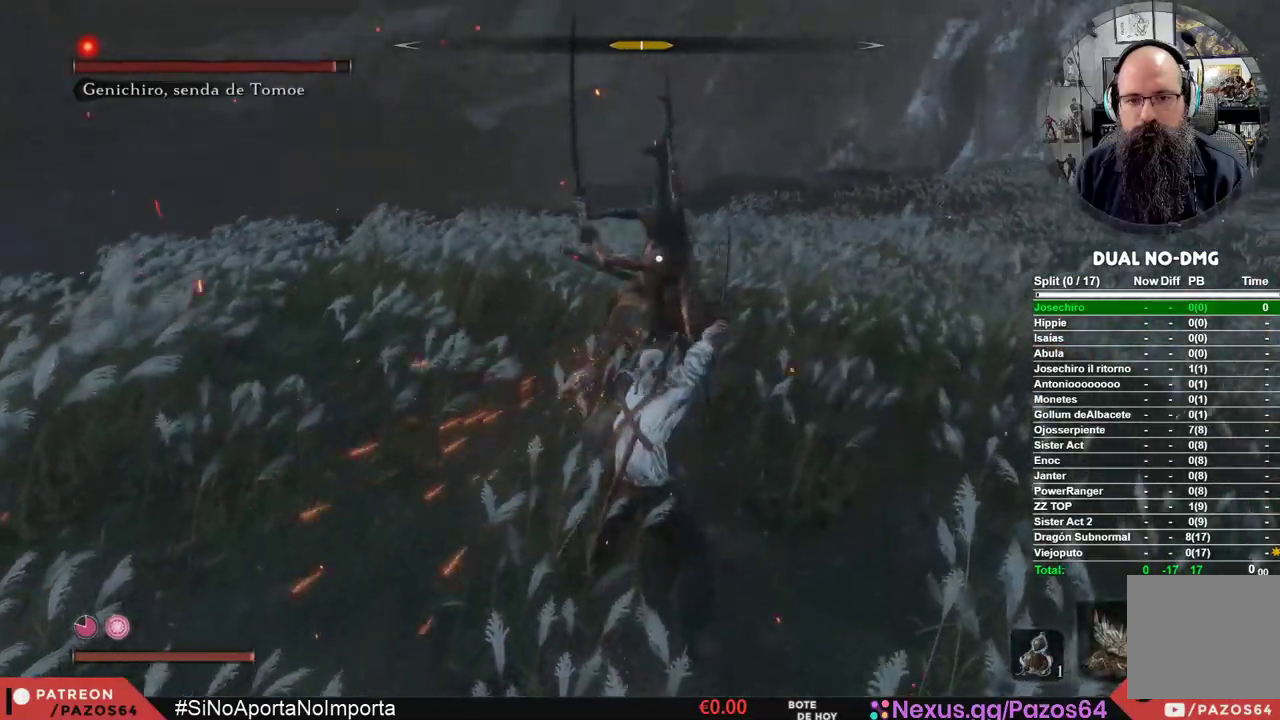
{"buttons": ["L1"], "left_stick": "center", "right_stick": "center", "events": [[350, "L1", "down"]]}
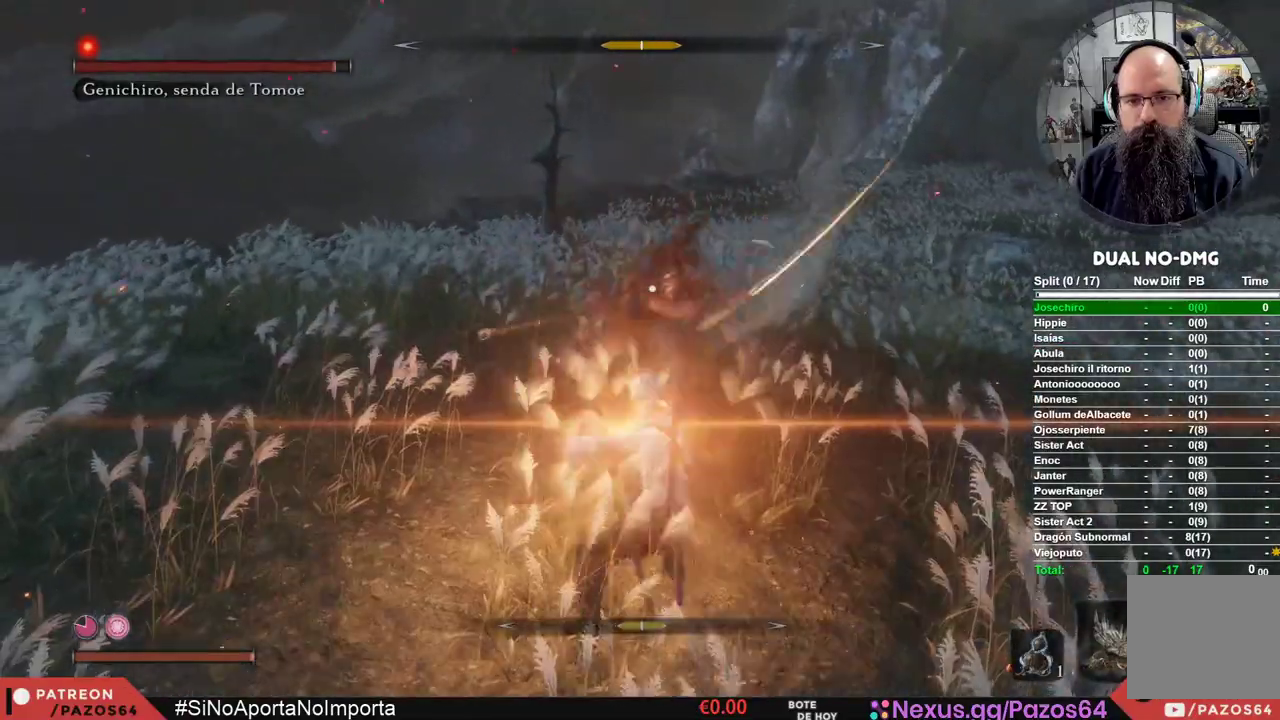
{"buttons": [], "left_stick": "center", "right_stick": "center", "events": [[217, "L1", "up"], [300, "R1", "down"], [467, "R1", "up"]]}
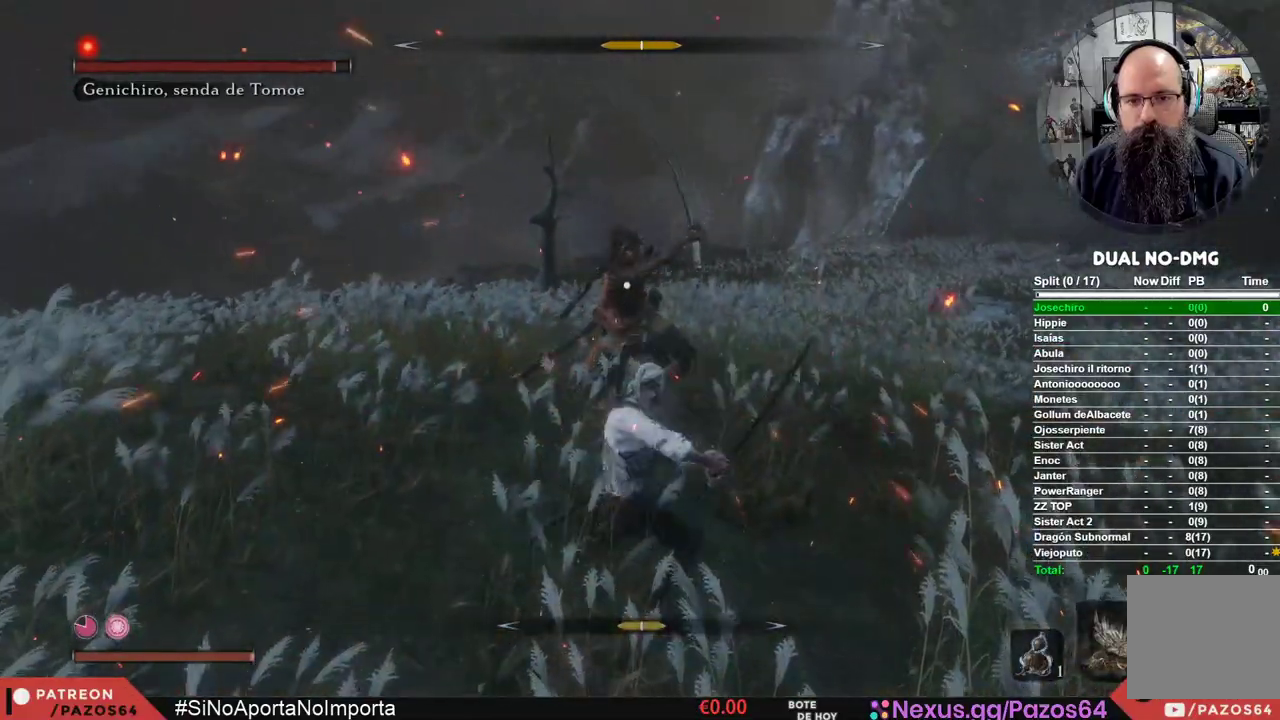
{"buttons": ["R1"], "left_stick": "center", "right_stick": "center", "events": [[350, "R1", "down"]]}
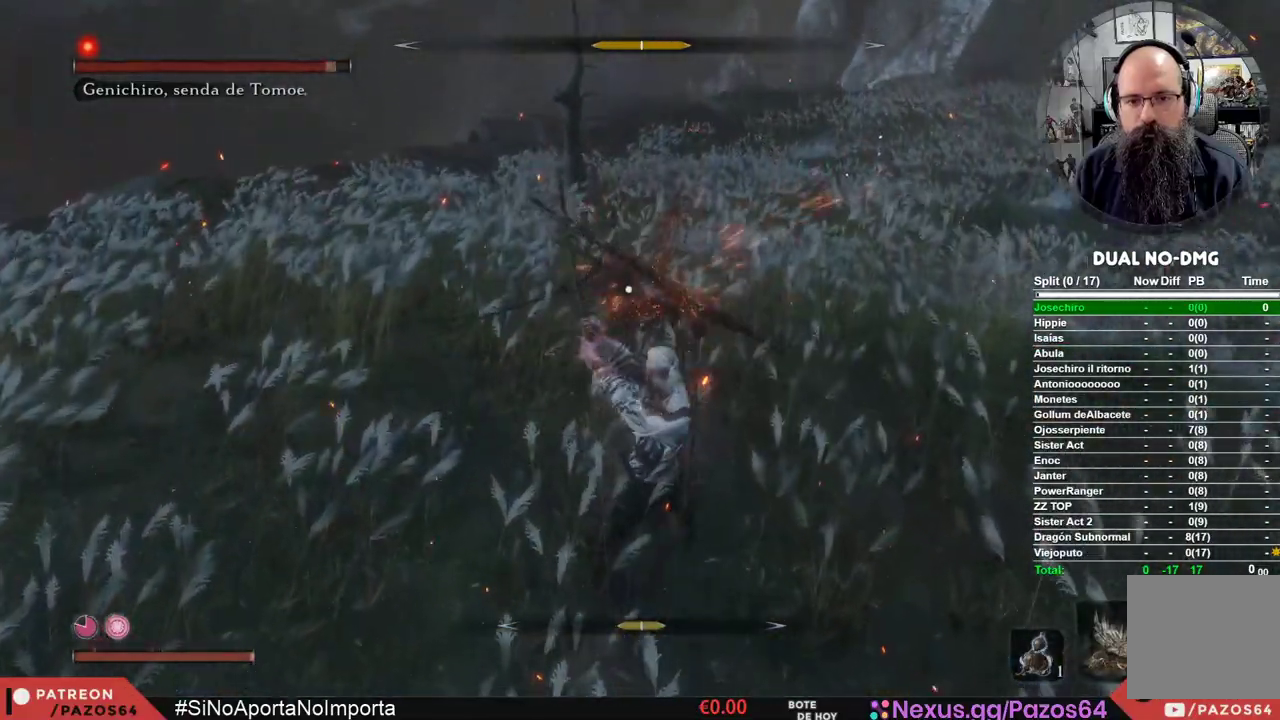
{"buttons": ["R1"], "left_stick": "center", "right_stick": "center", "events": [[17, "R1", "up"], [467, "R1", "down"]]}
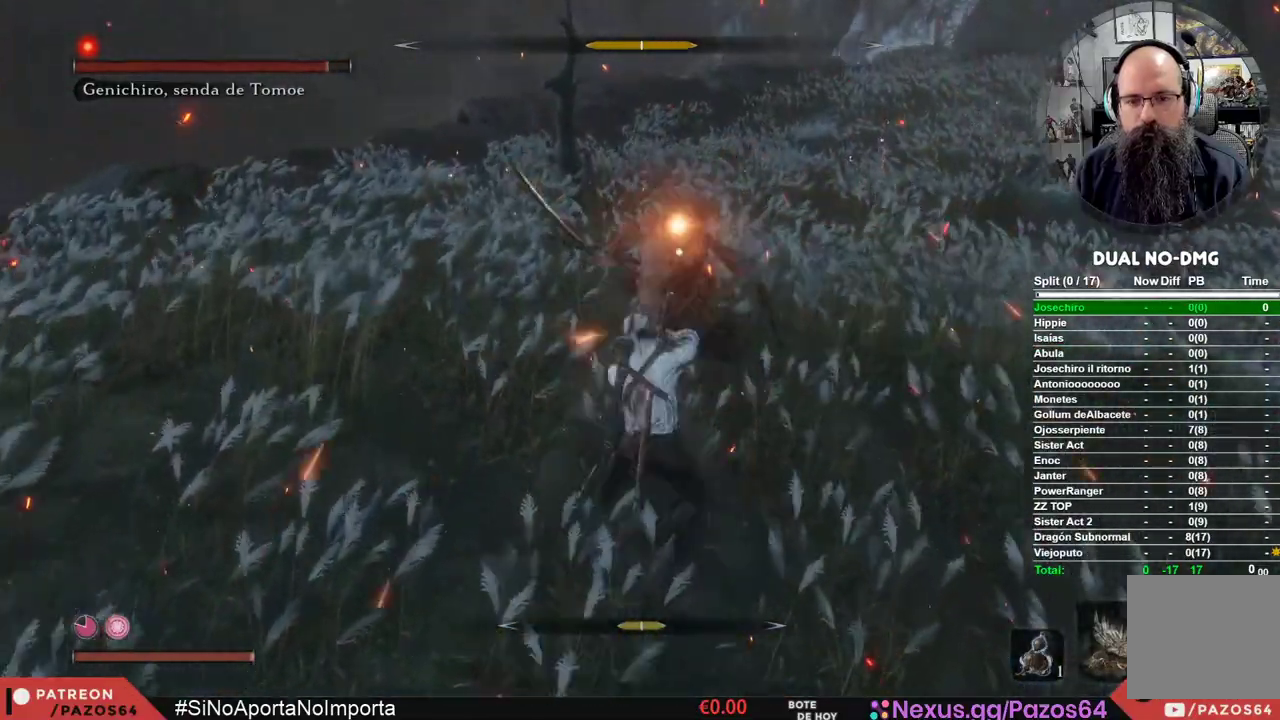
{"buttons": [], "left_stick": "center", "right_stick": "center", "events": [[183, "R1", "up"]]}
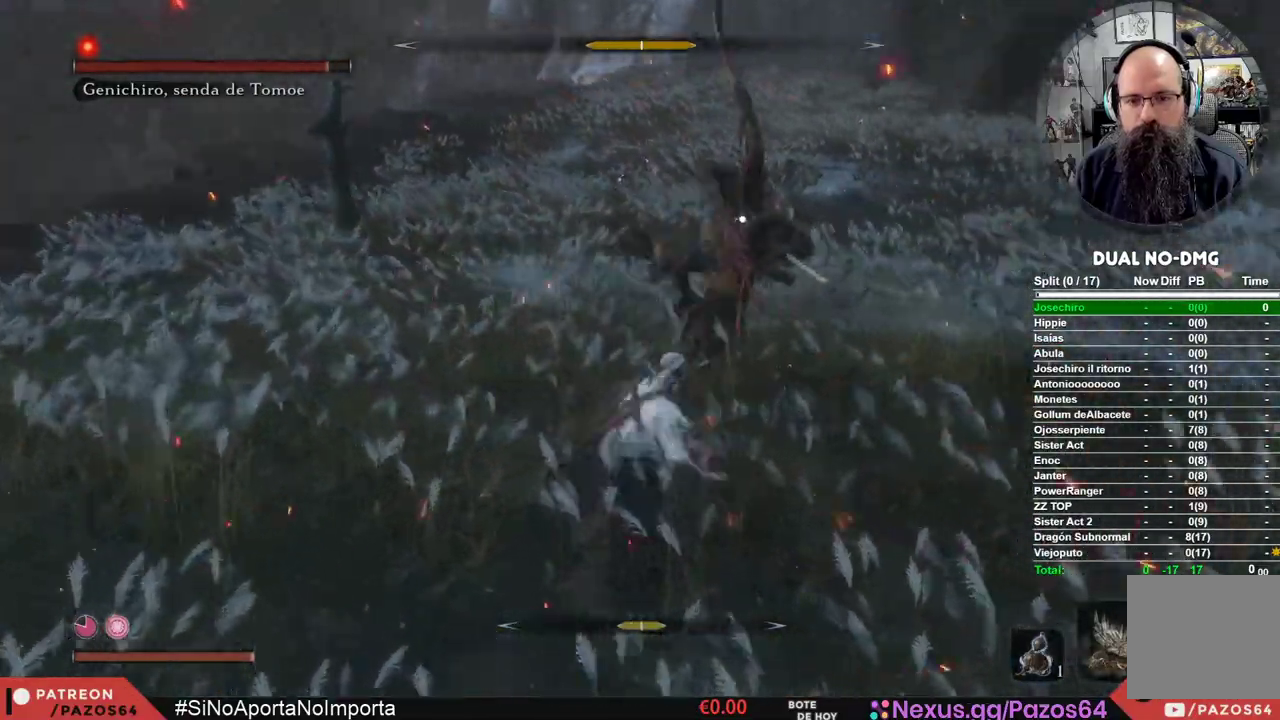
{"buttons": ["R1"], "left_stick": "center", "right_stick": "center", "events": [[417, "R1", "down"]]}